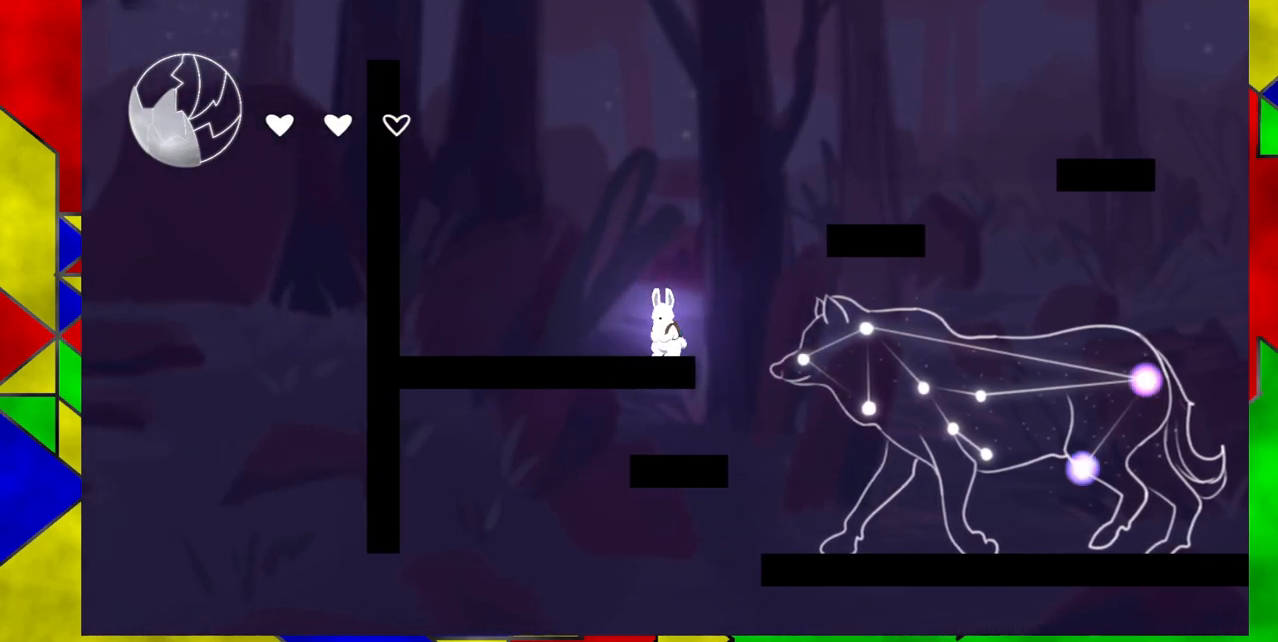
Gameplay with a controller (Nintendo layout); each line is a JSON object with the inputs held at the frame after it. "events" lists button and stick changes between this image and that frame as [ms after this image, input, new state], when the widget could be followed in between. Not read: L1 L2 L3 R1 R2 R3 left_stick right_stick.
{"buttons": ["B", "DPAD_RIGHT"], "events": [[83, "B", "down"], [133, "DPAD_RIGHT", "down"]]}
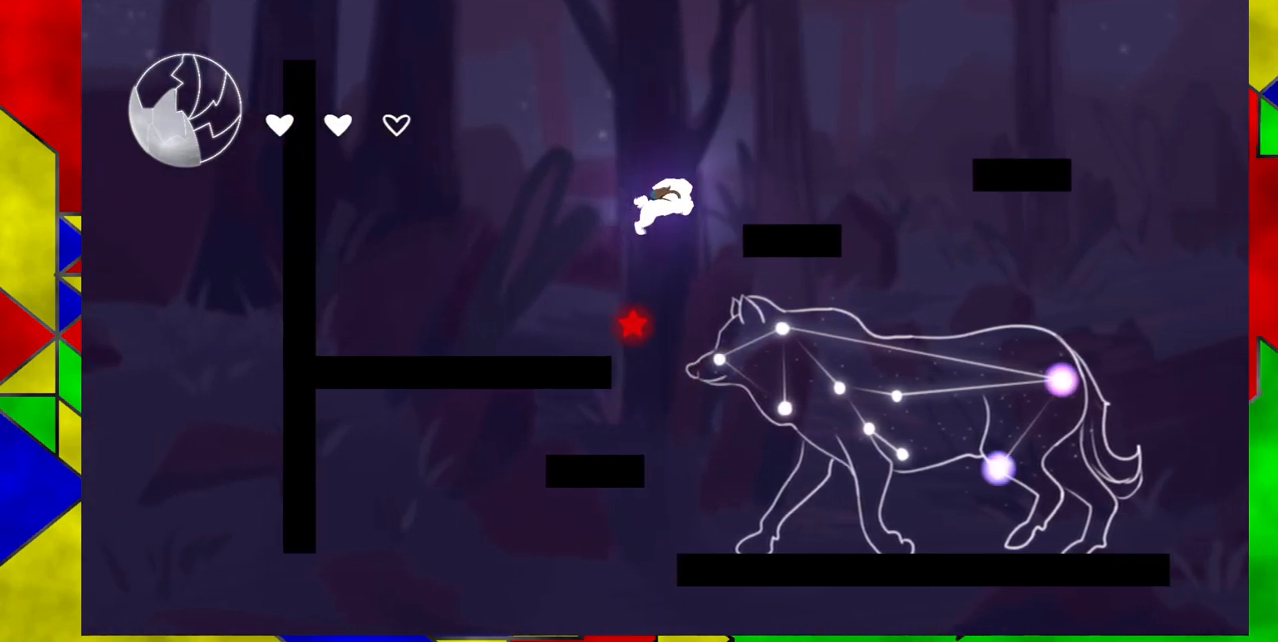
{"buttons": ["DPAD_RIGHT"], "events": [[333, "B", "up"]]}
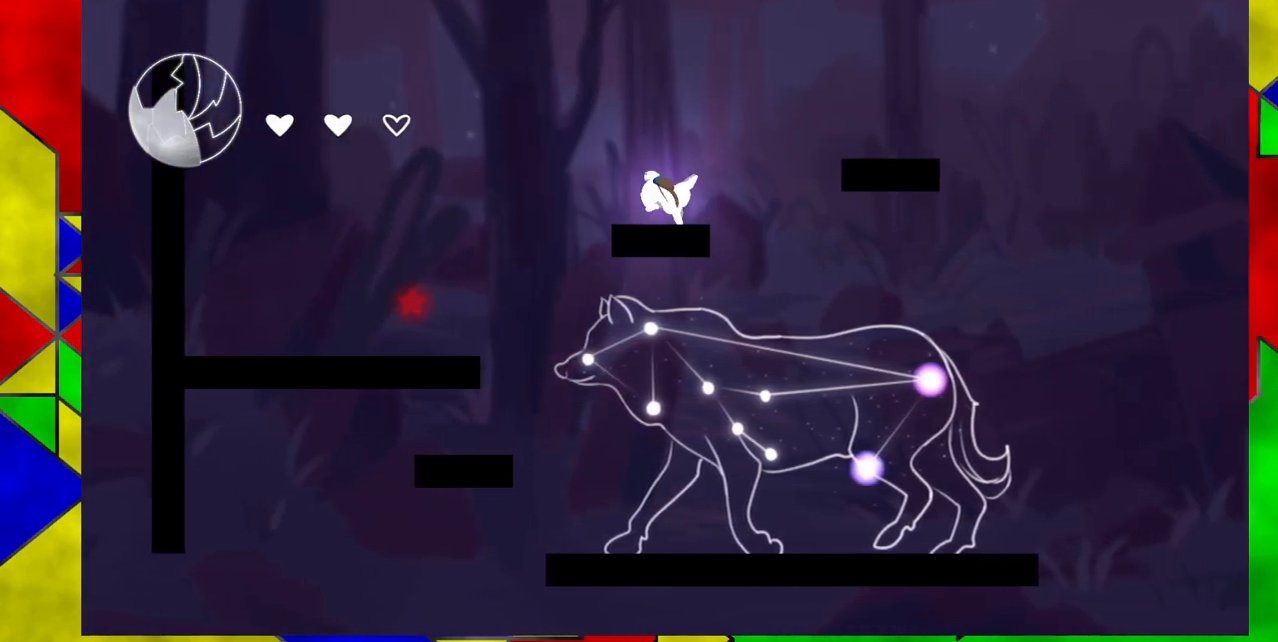
{"buttons": ["DPAD_RIGHT"], "events": []}
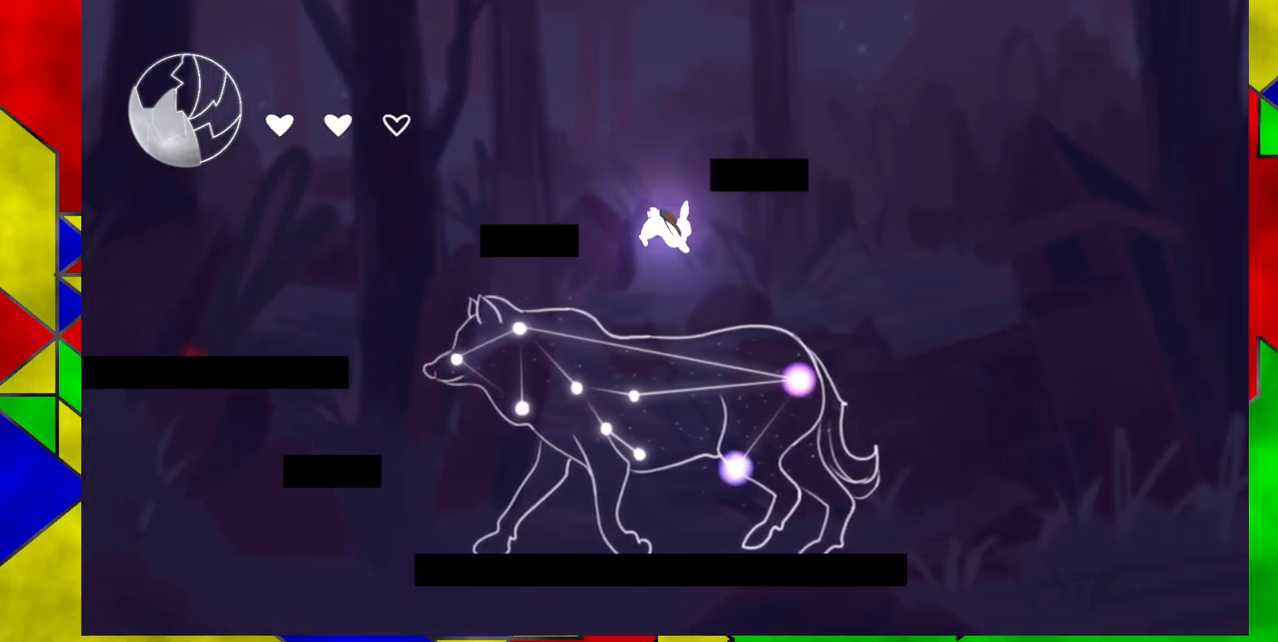
{"buttons": ["DPAD_LEFT"], "events": [[117, "Y", "down"], [250, "DPAD_RIGHT", "up"], [267, "Y", "up"], [383, "DPAD_LEFT", "down"]]}
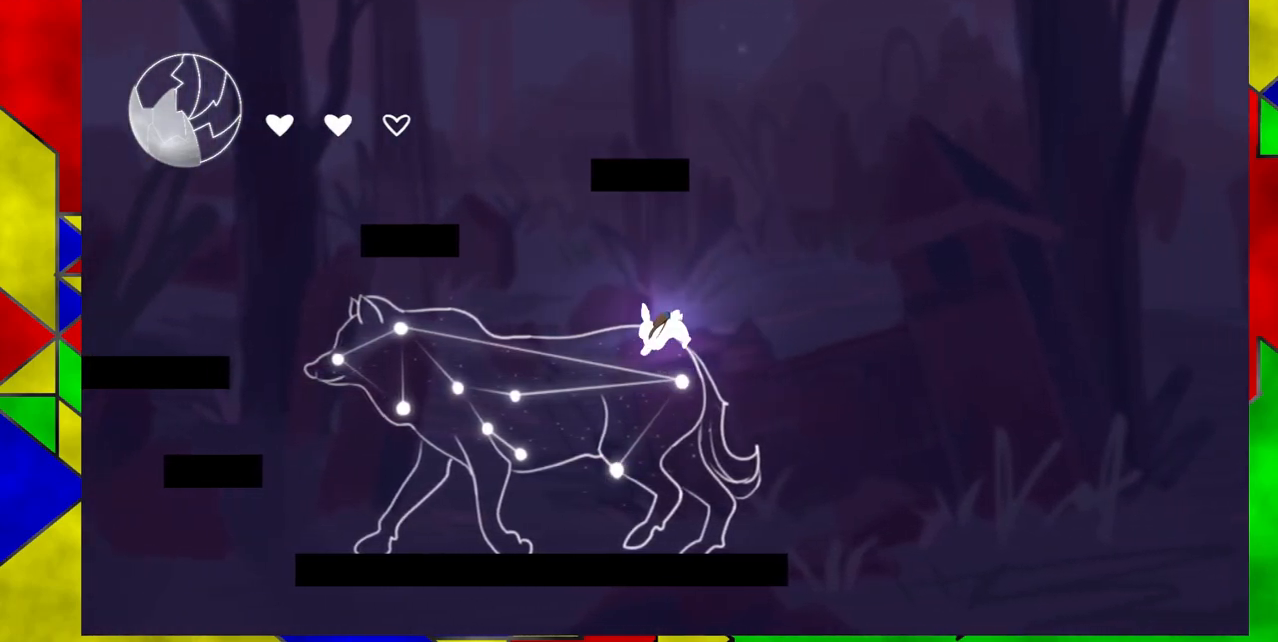
{"buttons": [], "events": [[100, "DPAD_LEFT", "up"]]}
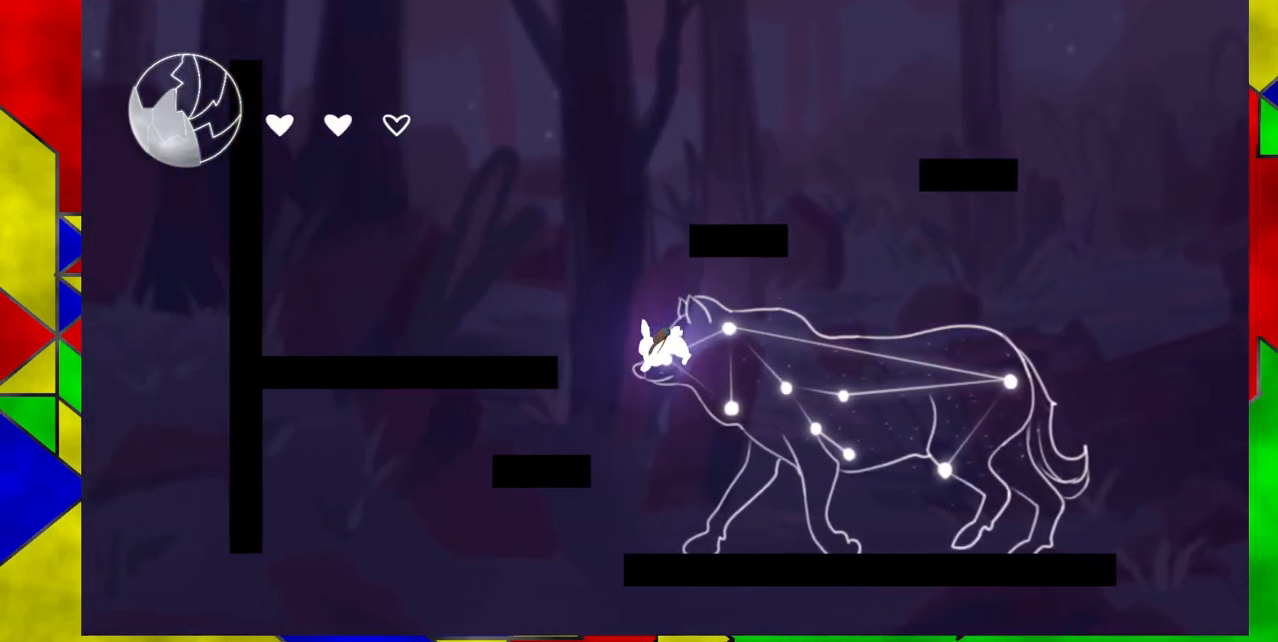
{"buttons": ["DPAD_RIGHT"], "events": [[150, "DPAD_RIGHT", "down"]]}
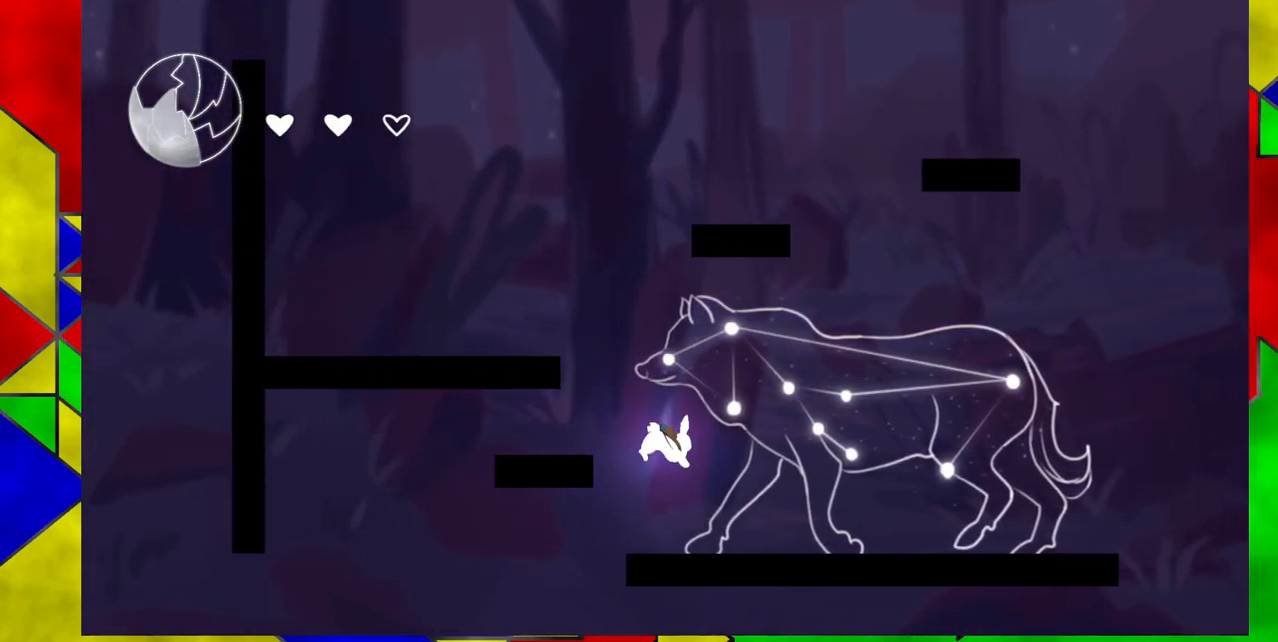
{"buttons": ["DPAD_RIGHT"], "events": []}
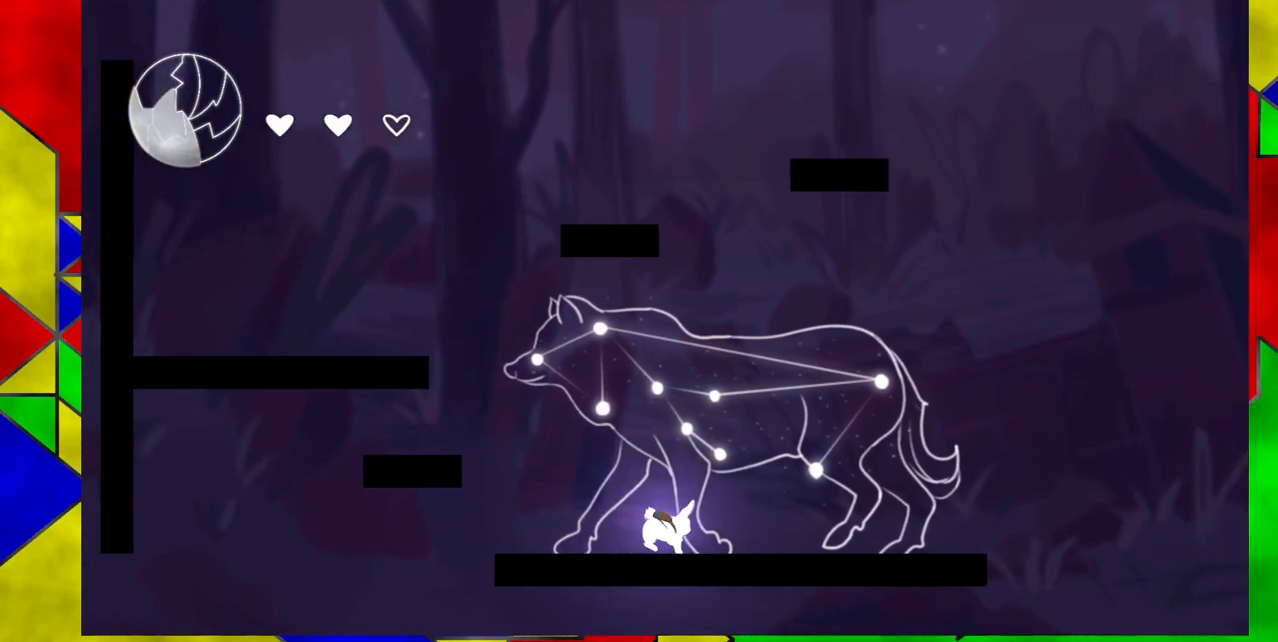
{"buttons": ["B", "DPAD_RIGHT"], "events": [[117, "B", "down"], [117, "DPAD_RIGHT", "up"], [400, "DPAD_RIGHT", "down"]]}
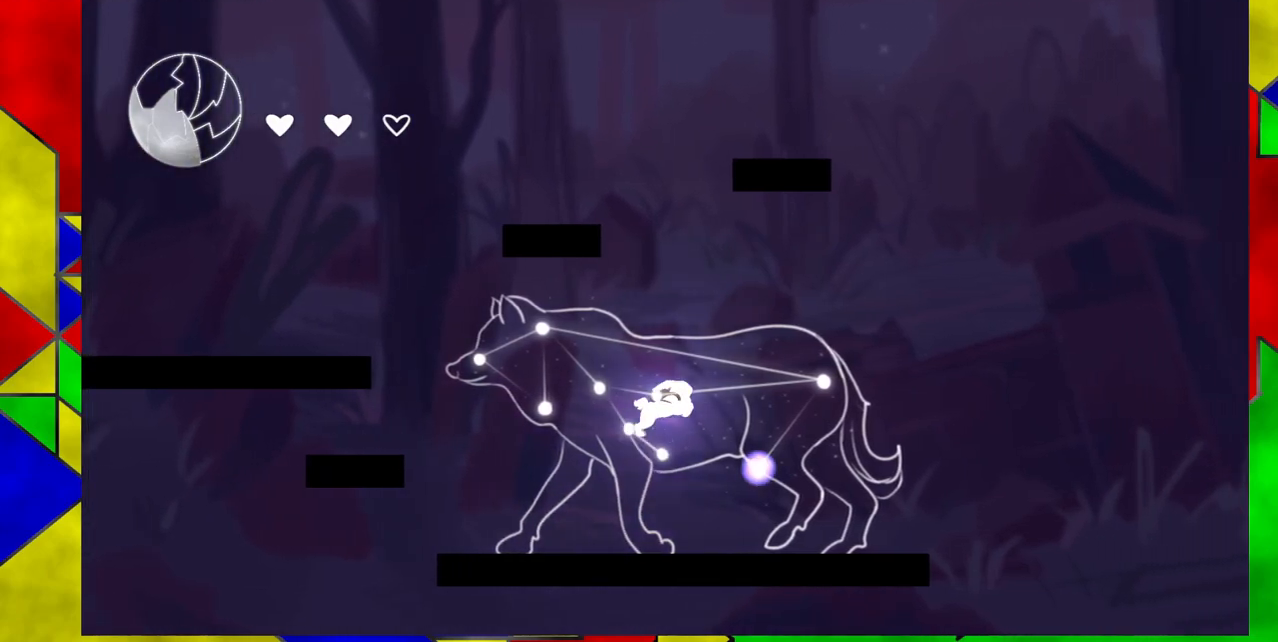
{"buttons": [], "events": [[300, "B", "up"], [350, "DPAD_RIGHT", "up"]]}
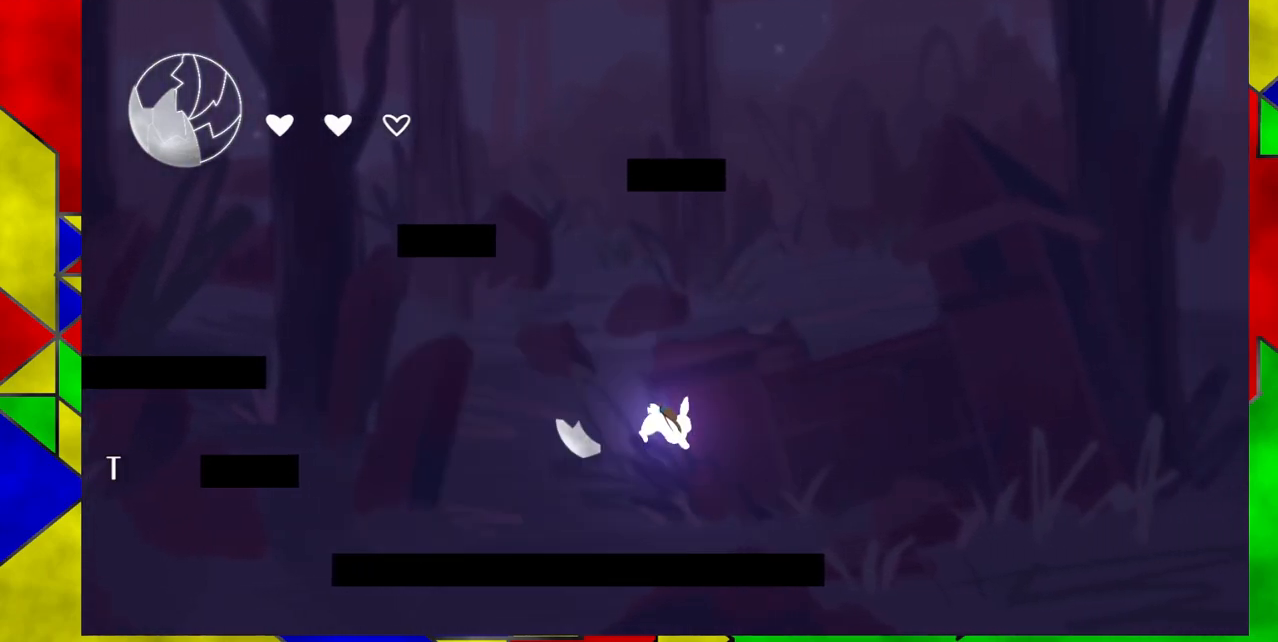
{"buttons": [], "events": []}
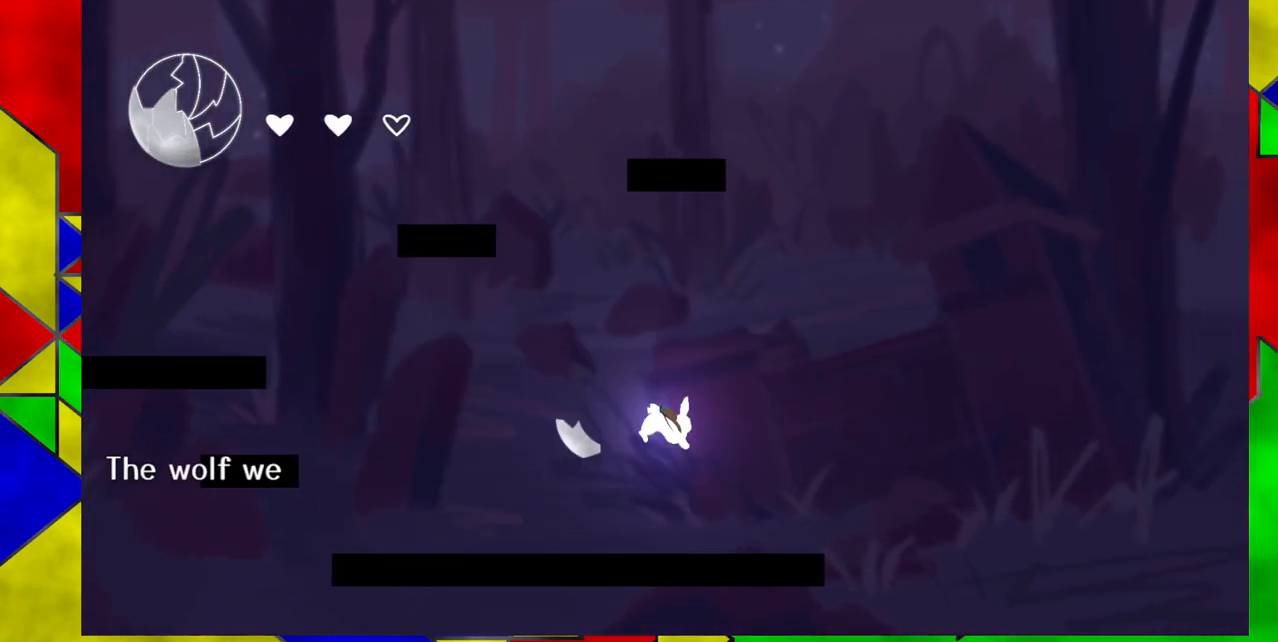
{"buttons": [], "events": []}
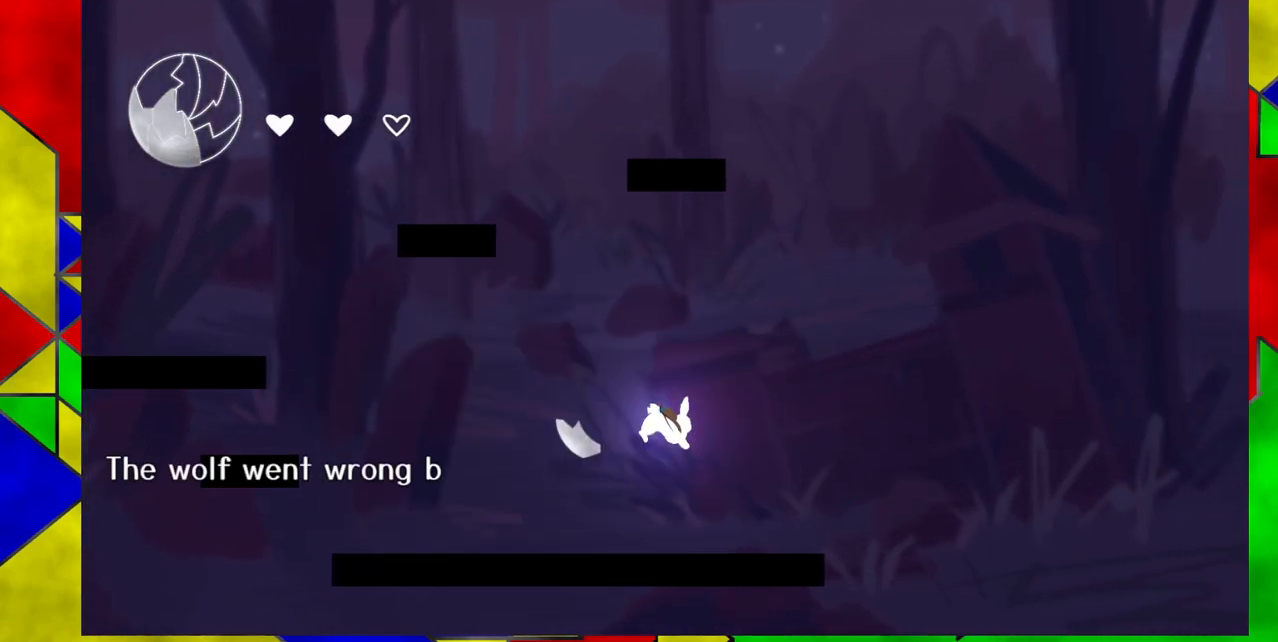
{"buttons": [], "events": []}
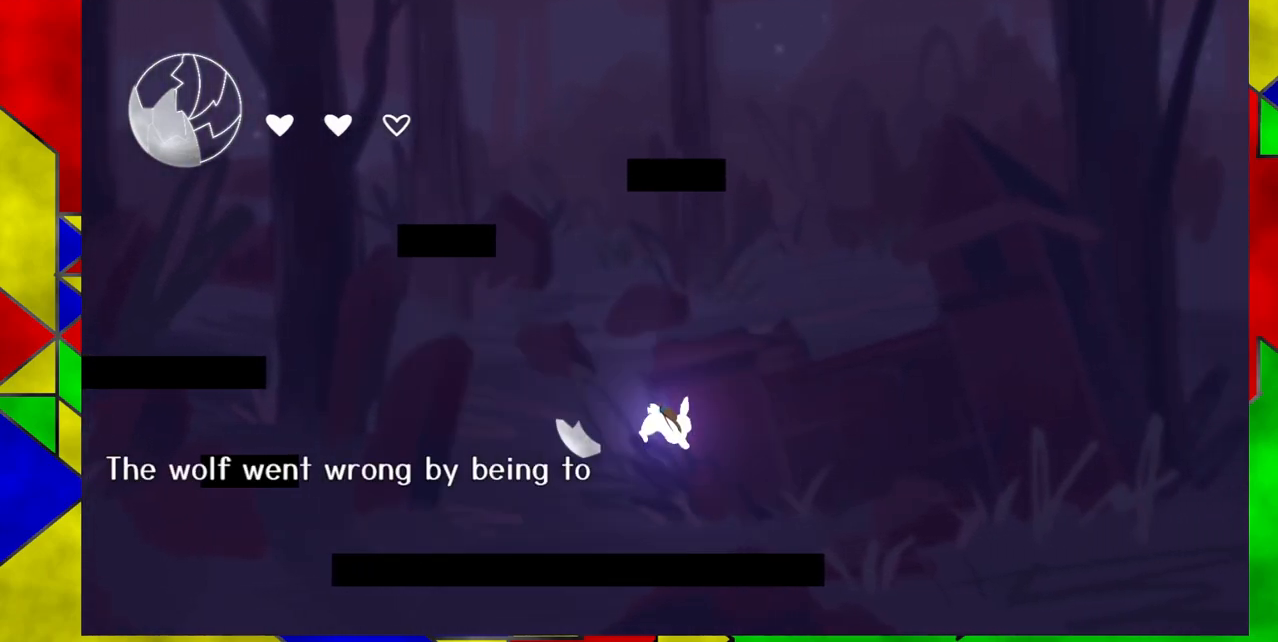
{"buttons": [], "events": []}
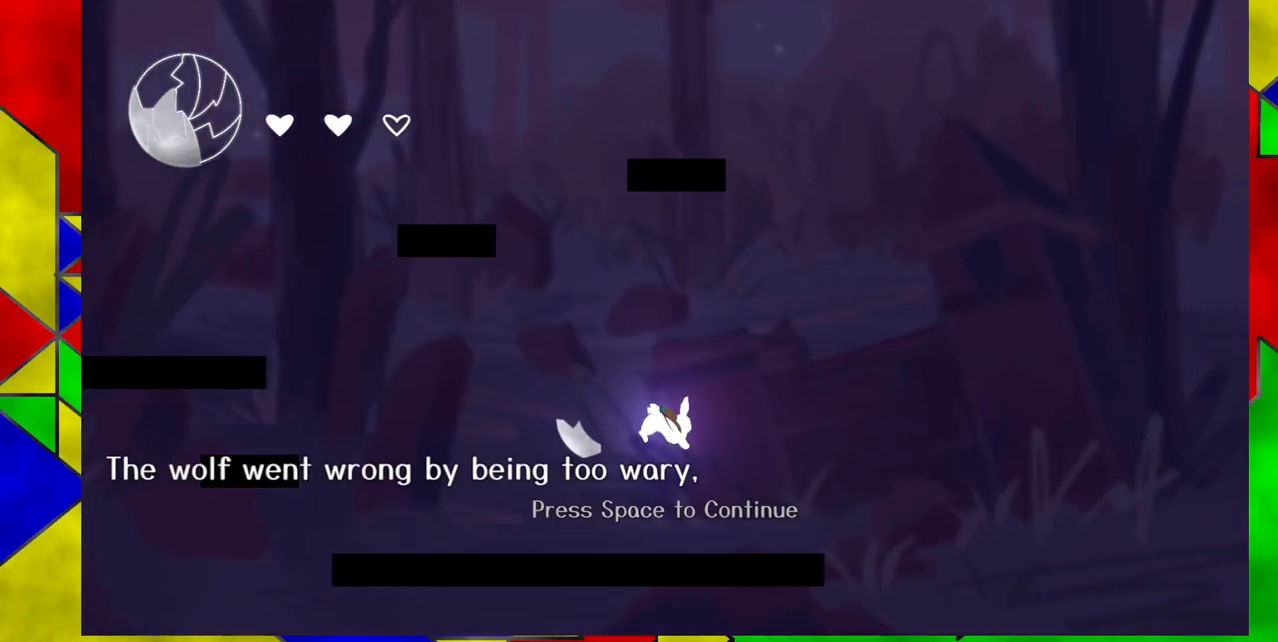
{"buttons": [], "events": []}
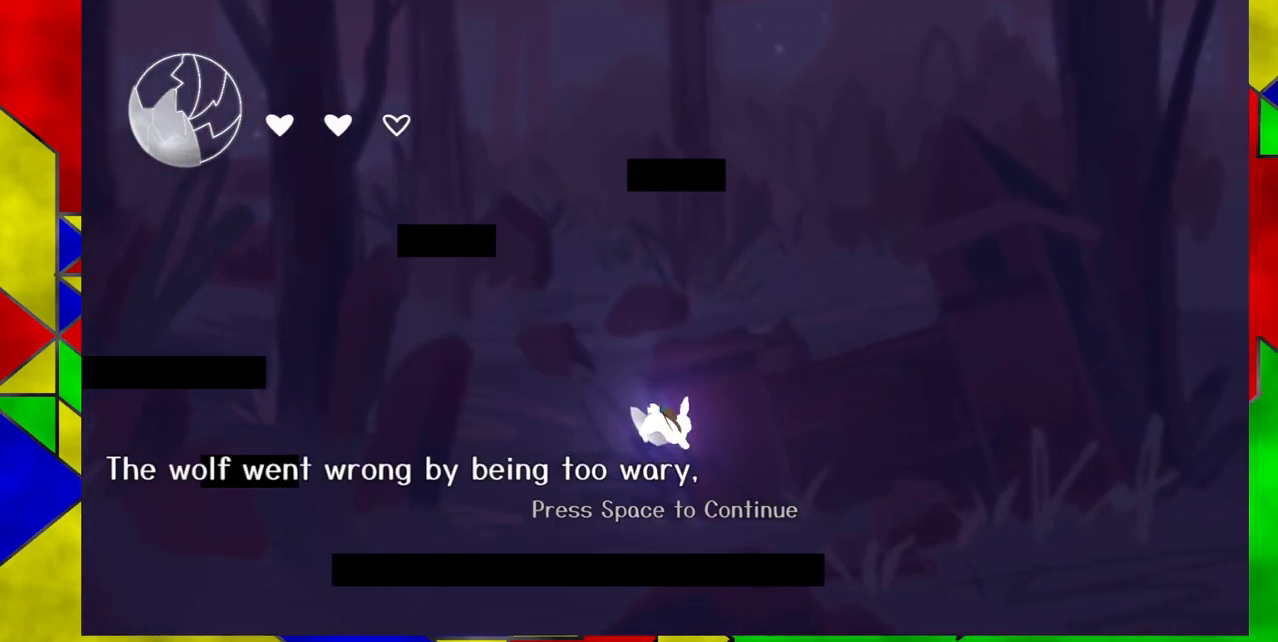
{"buttons": [], "events": []}
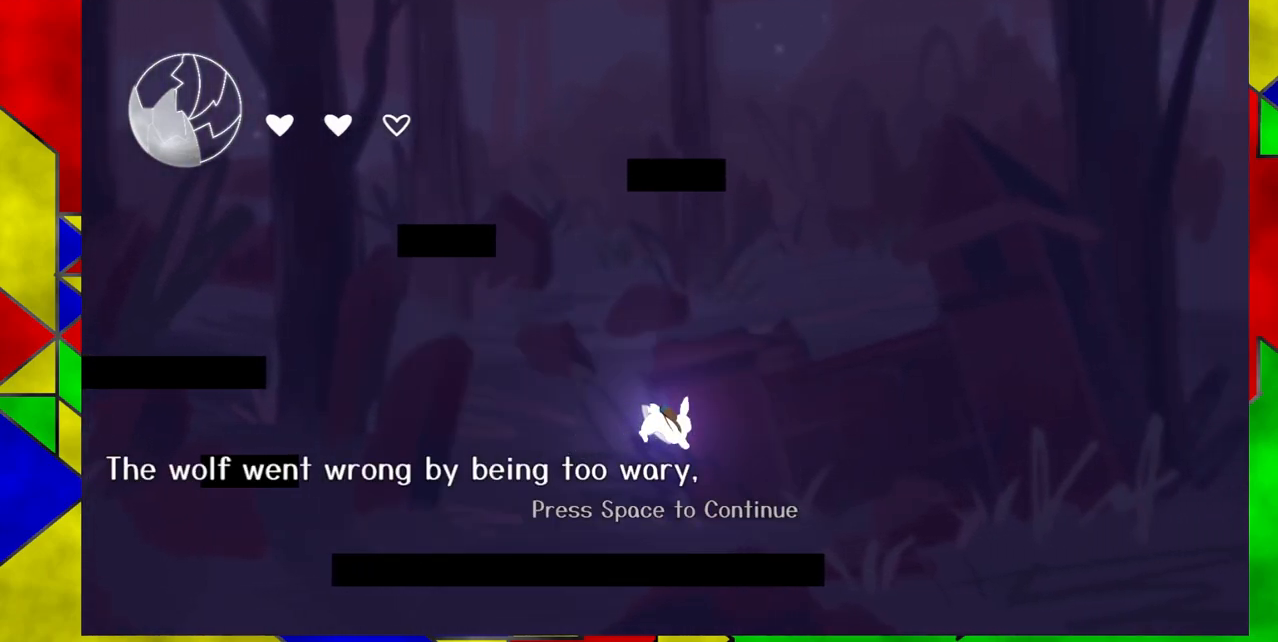
{"buttons": [], "events": []}
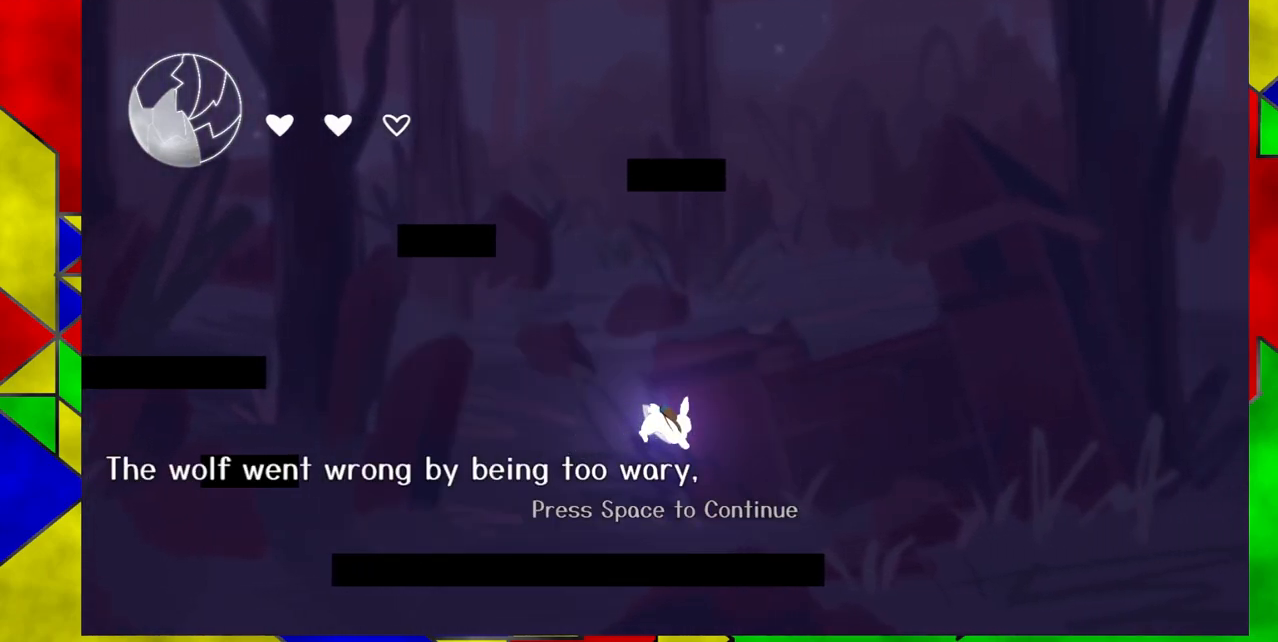
{"buttons": [], "events": []}
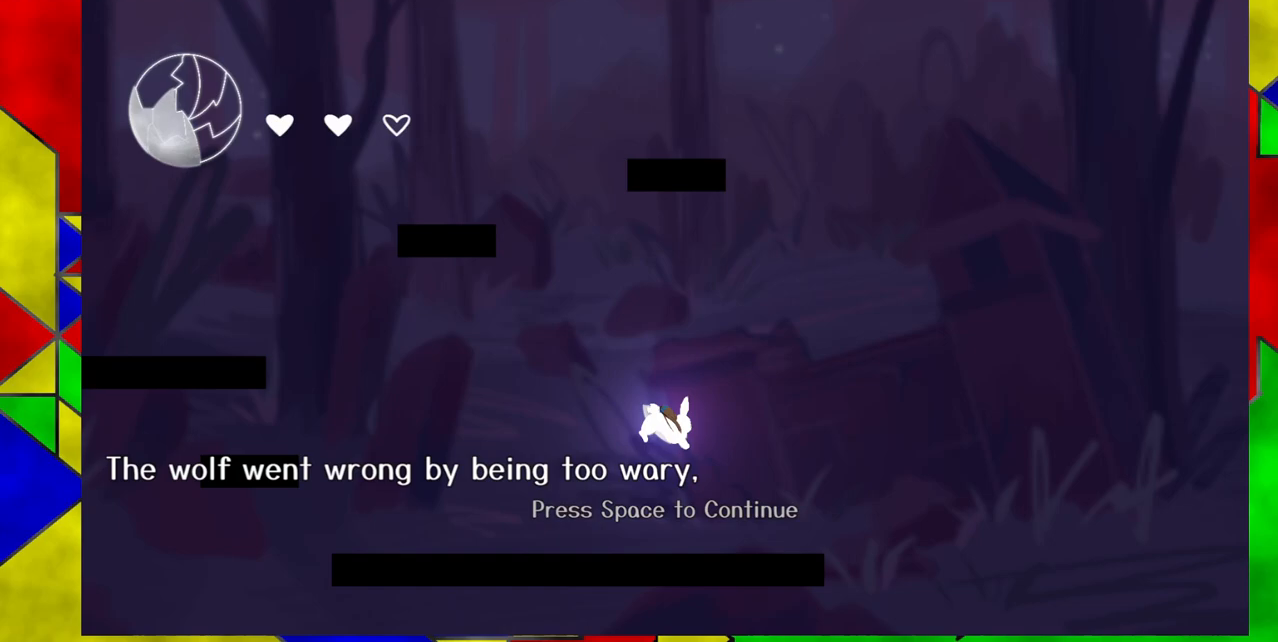
{"buttons": [], "events": []}
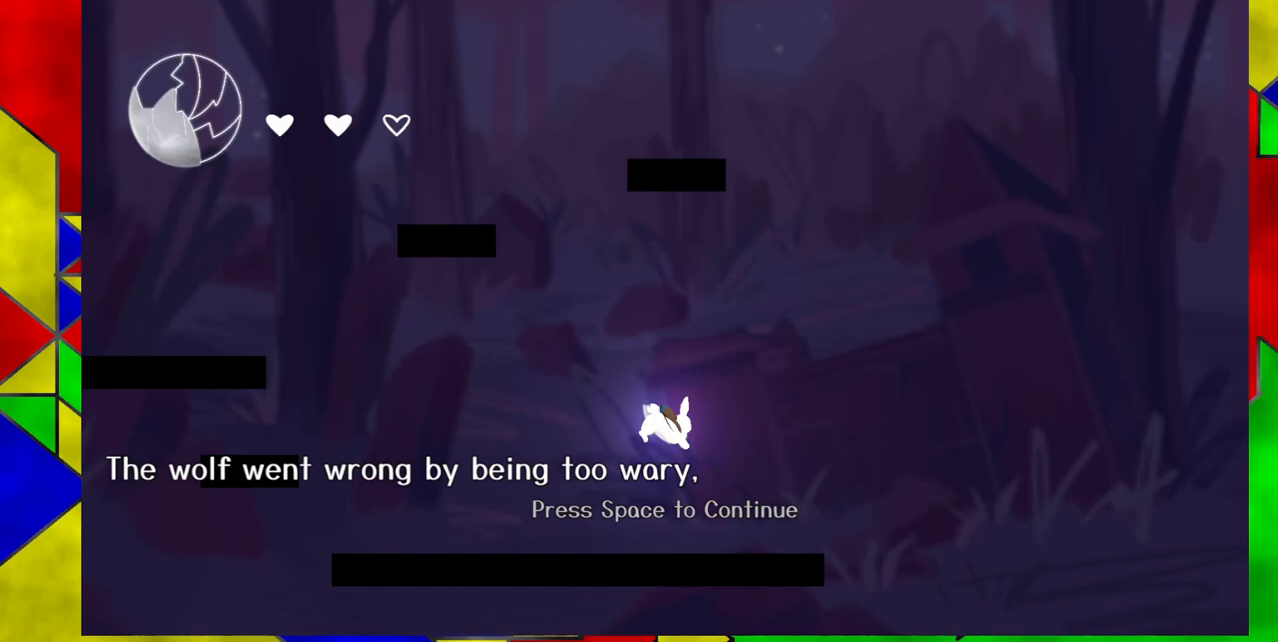
{"buttons": [], "events": [[300, "Y", "down"], [350, "Y", "up"]]}
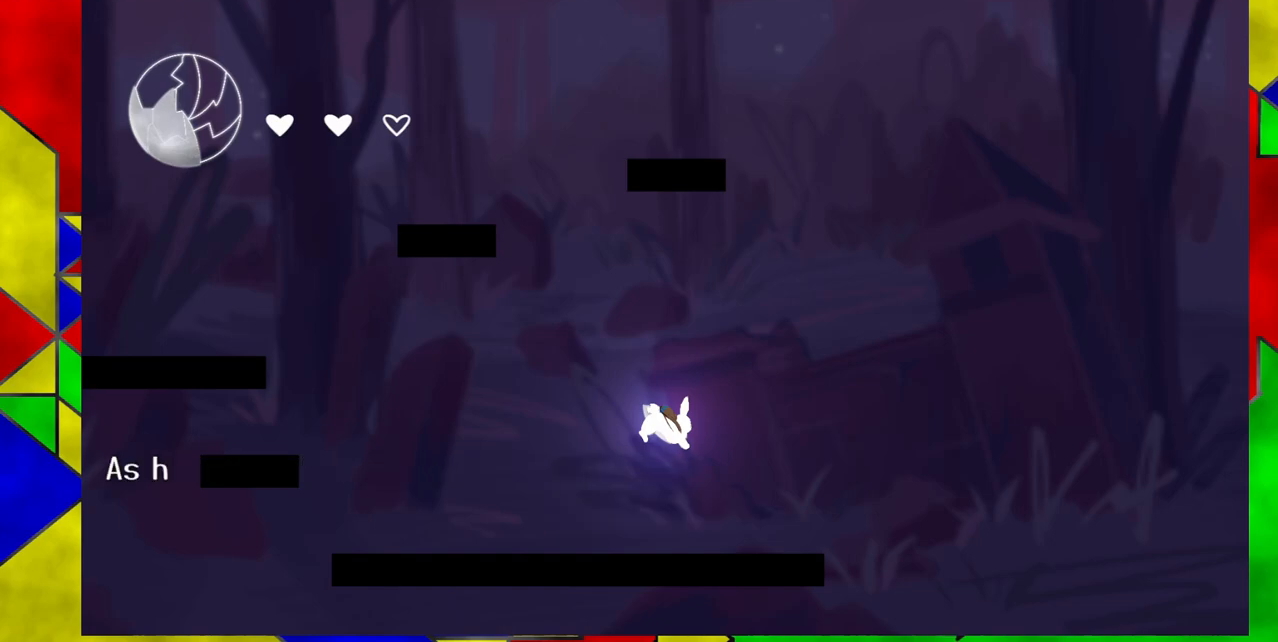
{"buttons": [], "events": []}
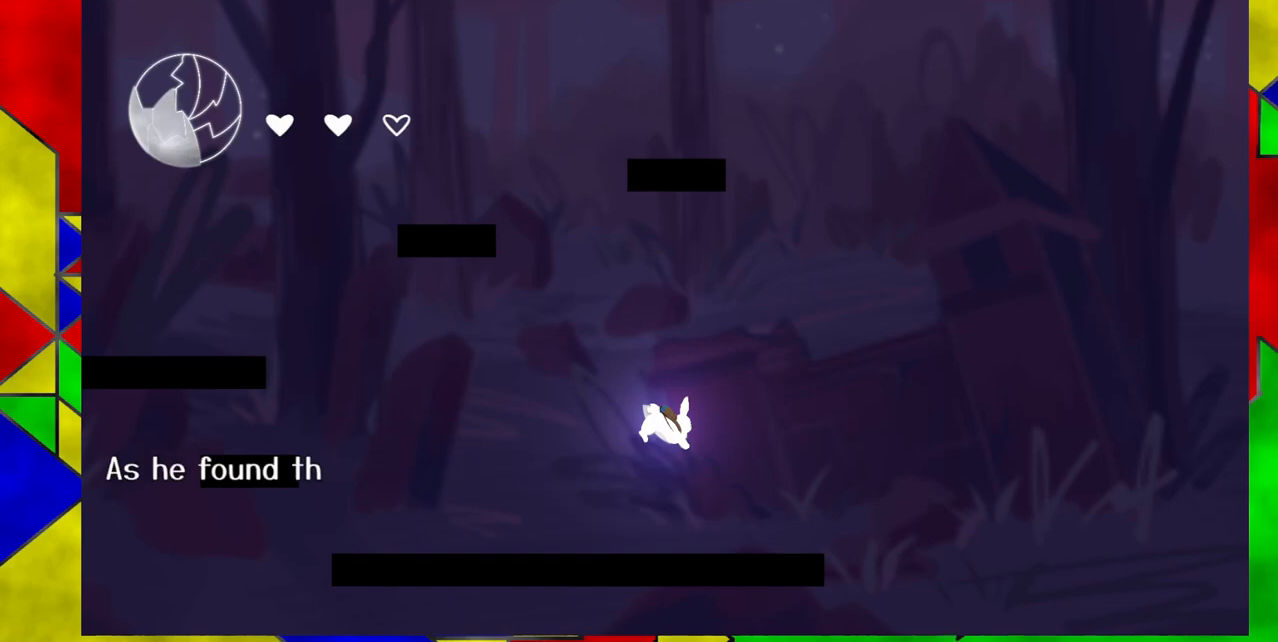
{"buttons": [], "events": []}
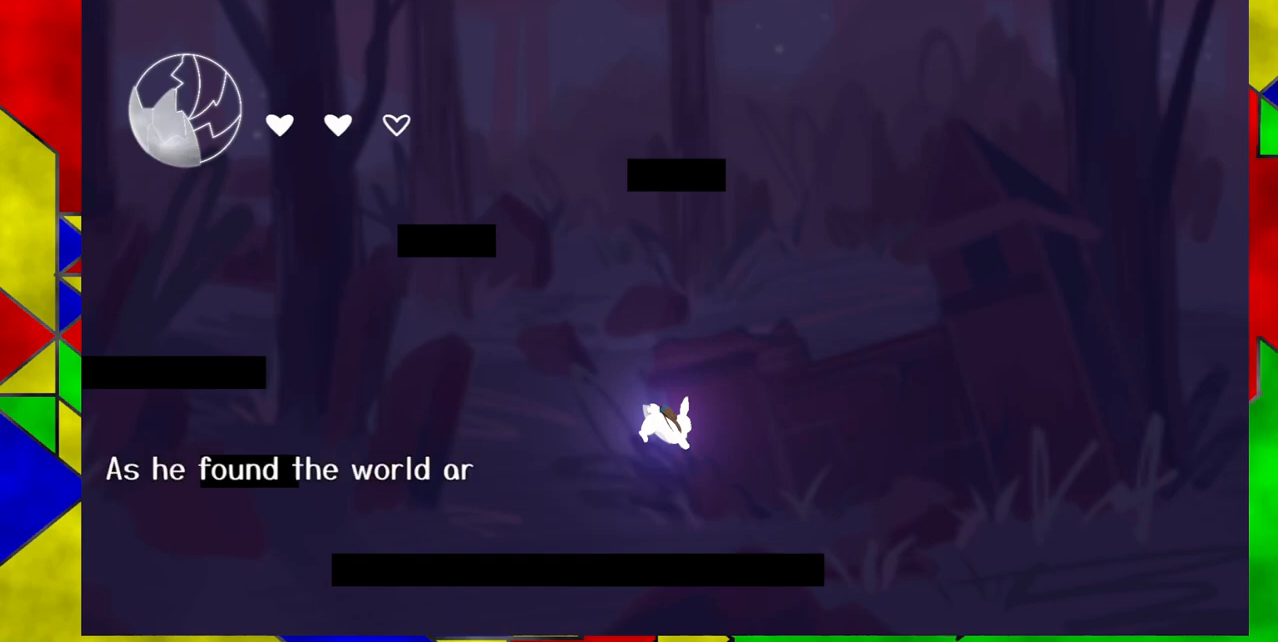
{"buttons": [], "events": []}
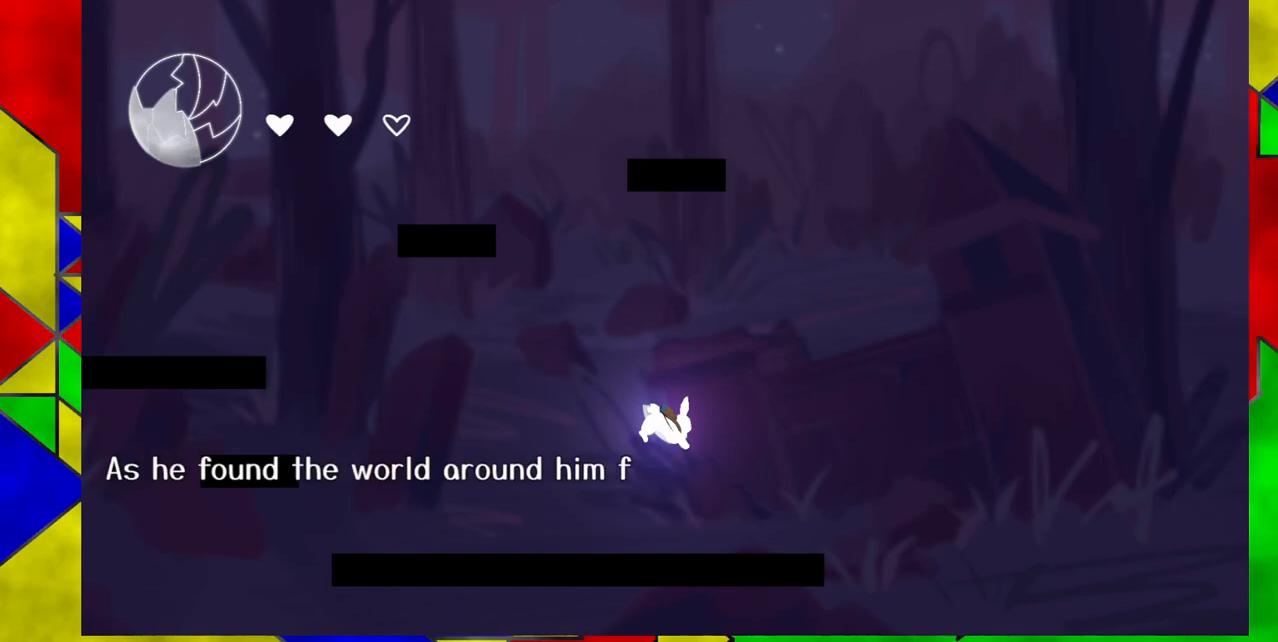
{"buttons": [], "events": []}
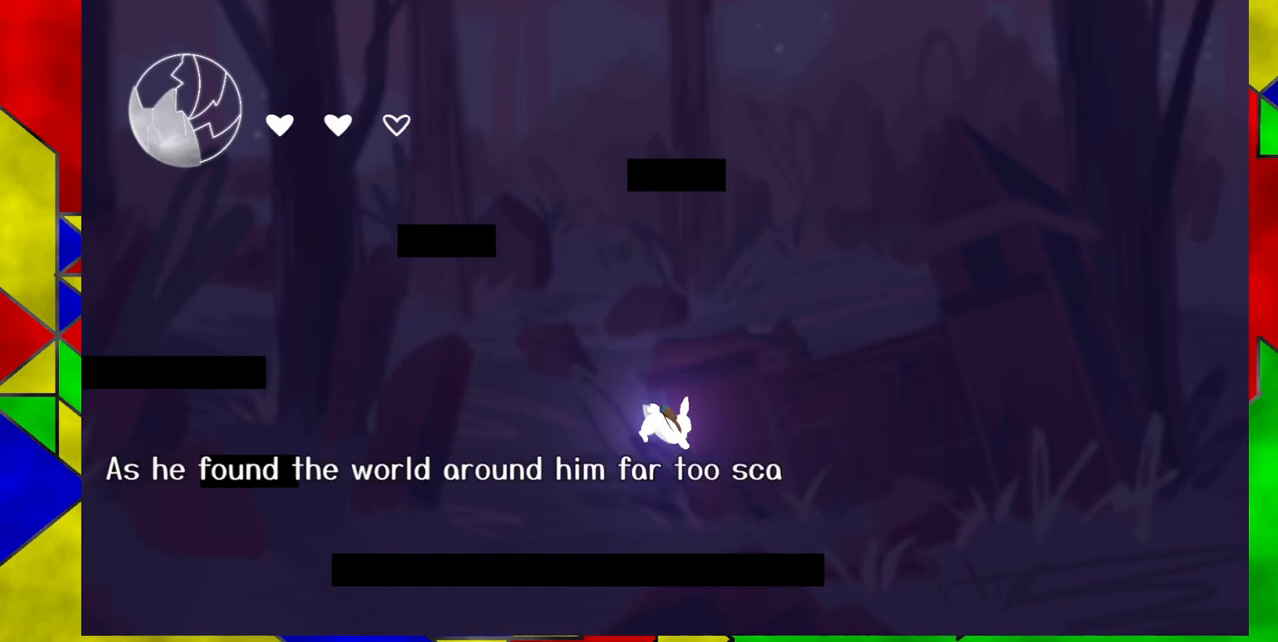
{"buttons": [], "events": []}
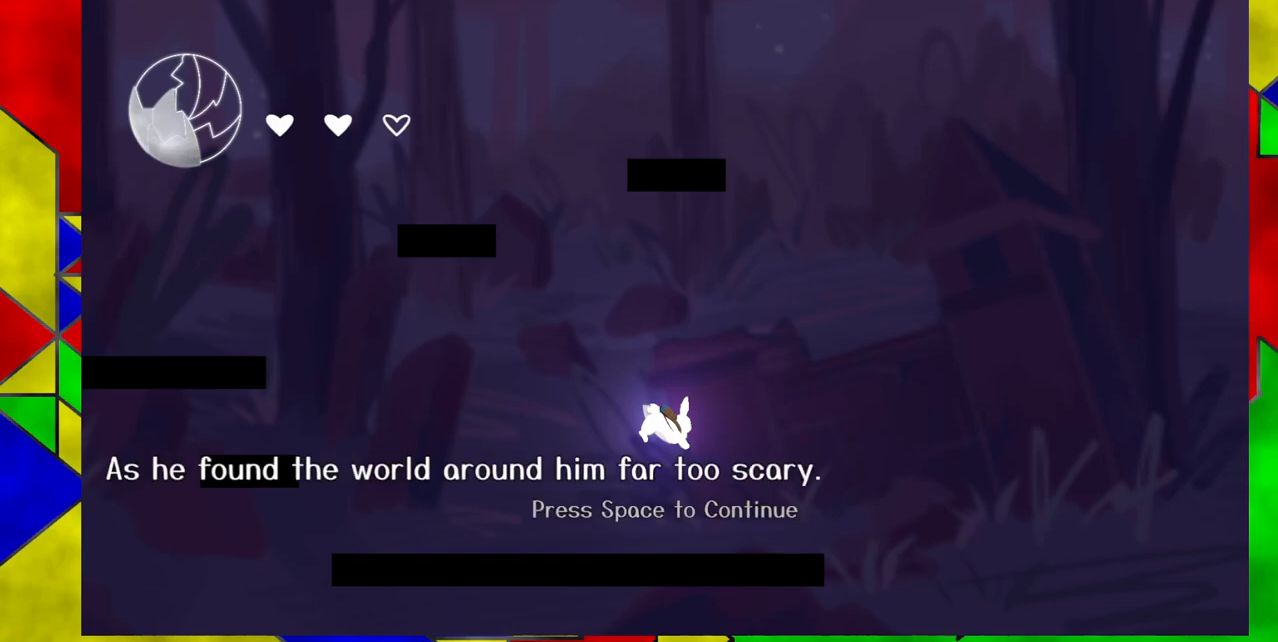
{"buttons": [], "events": []}
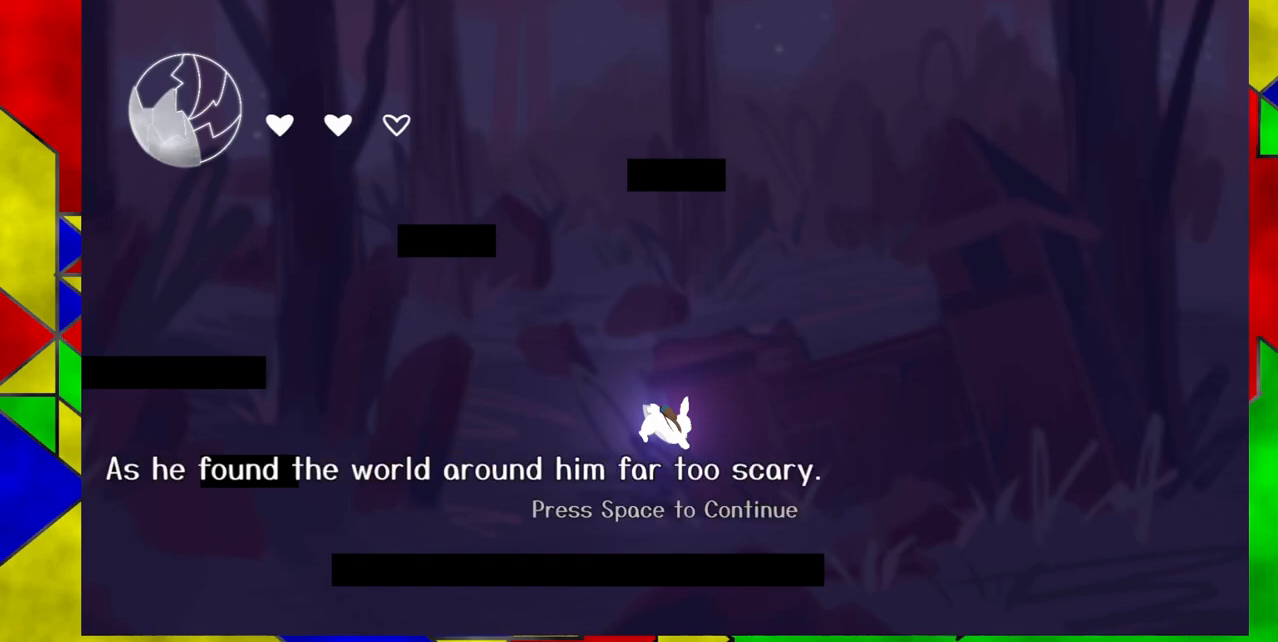
{"buttons": [], "events": []}
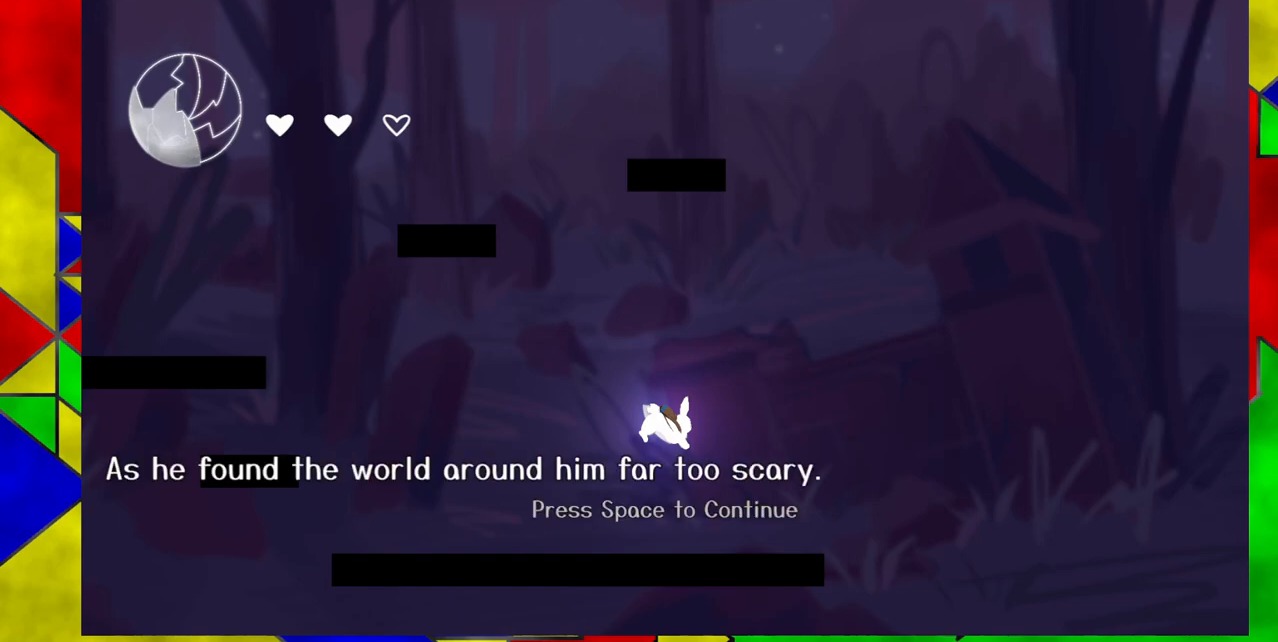
{"buttons": [], "events": [[117, "Y", "down"], [233, "Y", "up"]]}